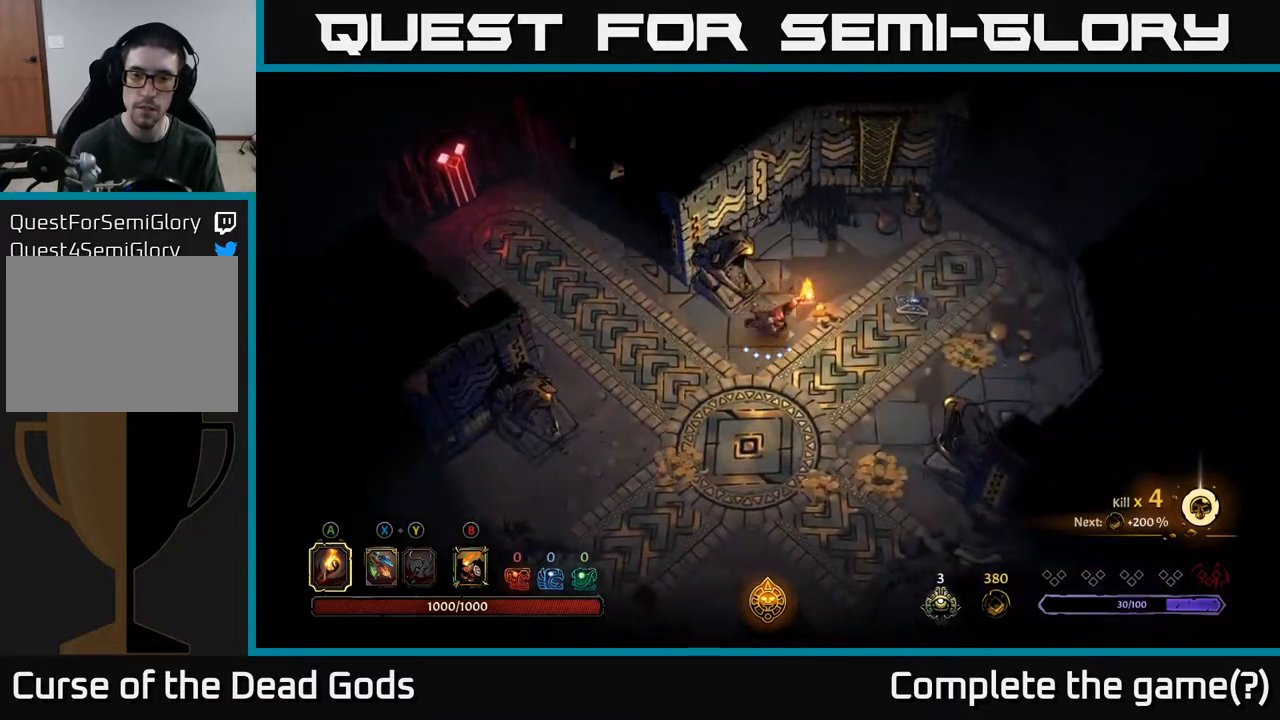
Gameplay with a controller (Xbox layout); each line is a JSON object with the inputs held at the frame after it. "events" lists button and stick changes between this image and that frame as [ms after this image, input, new state], when the widget could be followed in between.
{"buttons": [], "left_stick": "right", "right_stick": "center", "events": []}
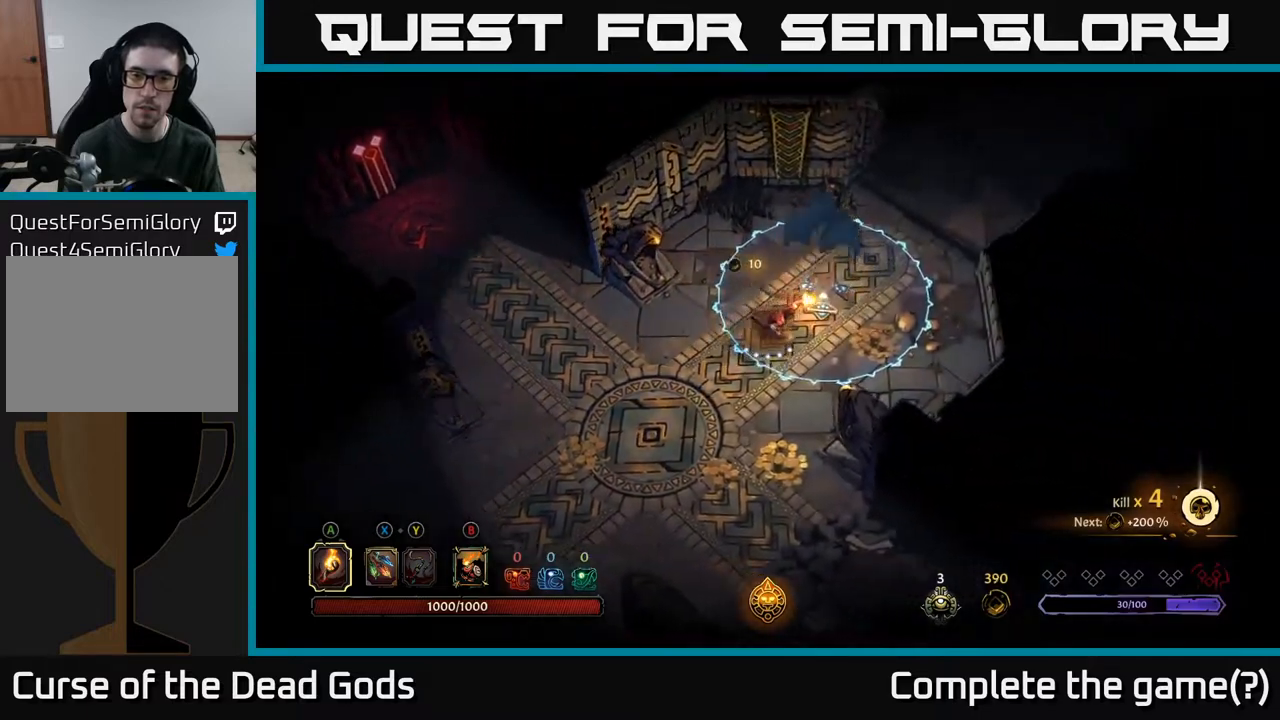
{"buttons": ["R2"], "left_stick": "down", "right_stick": "center", "events": [[333, "left_stick", "down"], [450, "R2", "down"]]}
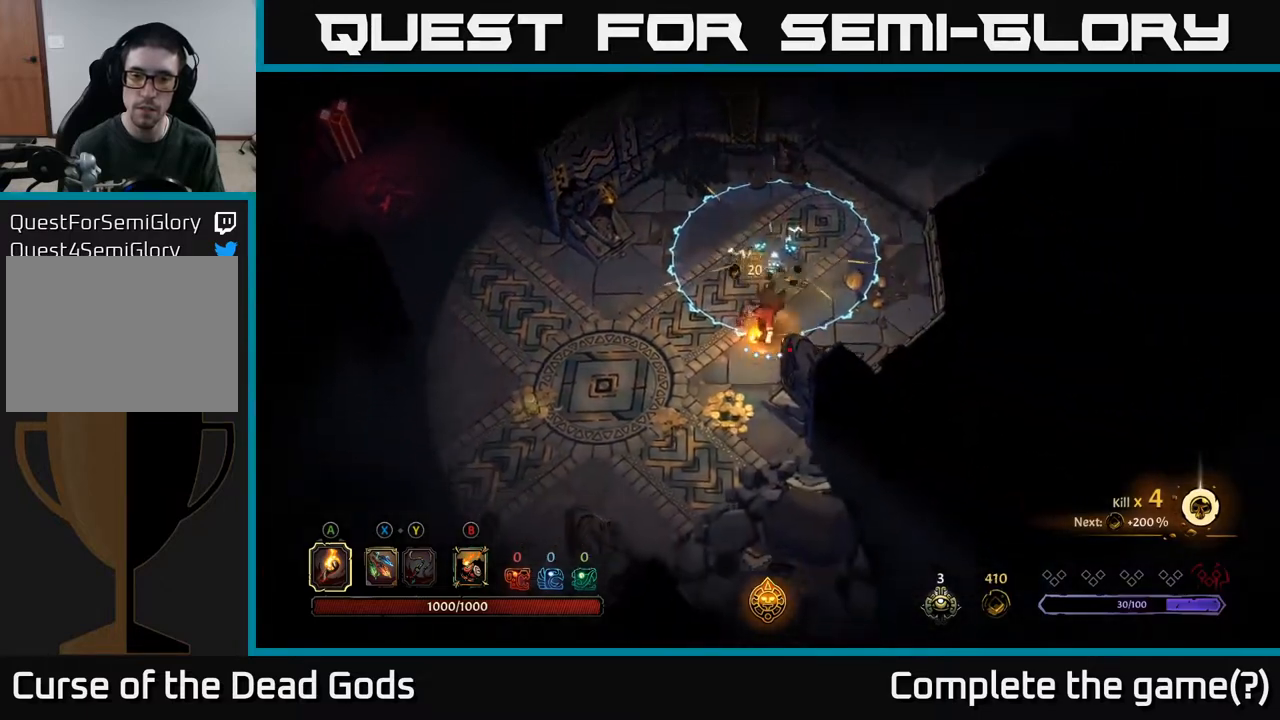
{"buttons": [], "left_stick": "left", "right_stick": "center", "events": [[83, "R2", "up"], [167, "left_stick", "down-left"], [267, "left_stick", "left"]]}
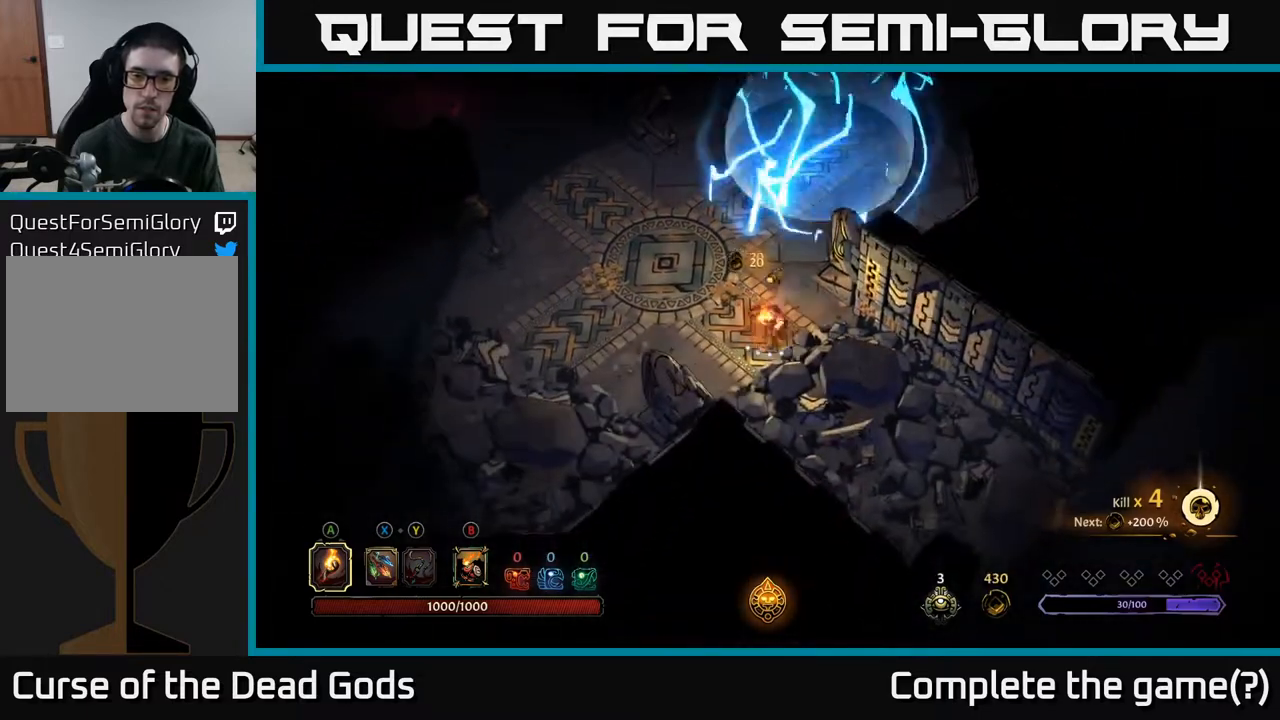
{"buttons": [], "left_stick": "left", "right_stick": "center", "events": []}
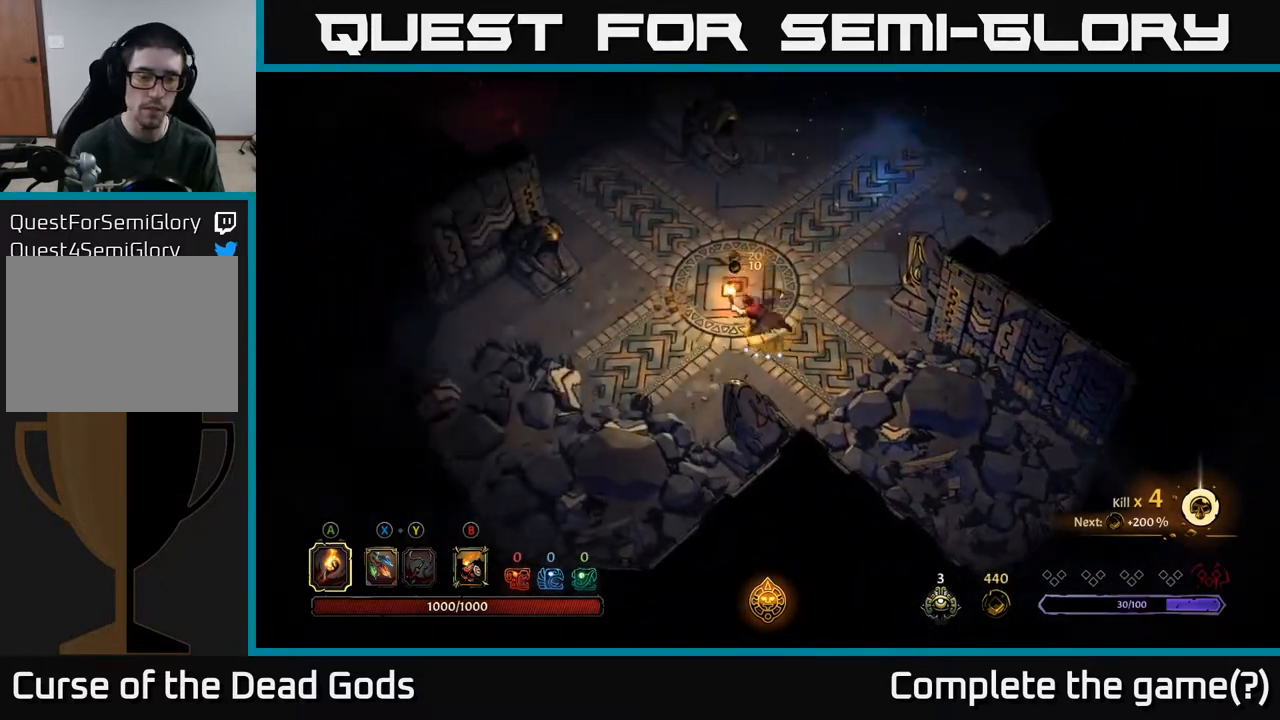
{"buttons": [], "left_stick": "up", "right_stick": "center", "events": [[483, "left_stick", "up"]]}
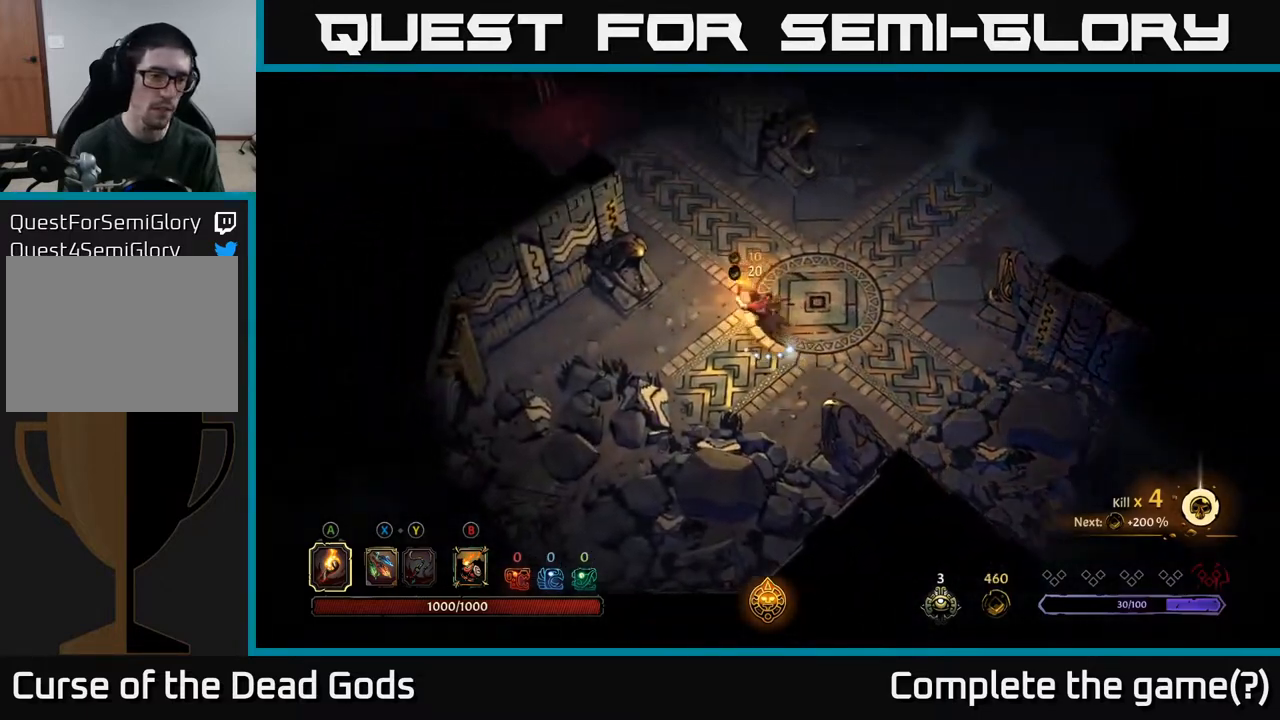
{"buttons": [], "left_stick": "up-right", "right_stick": "center", "events": [[50, "left_stick", "up-right"]]}
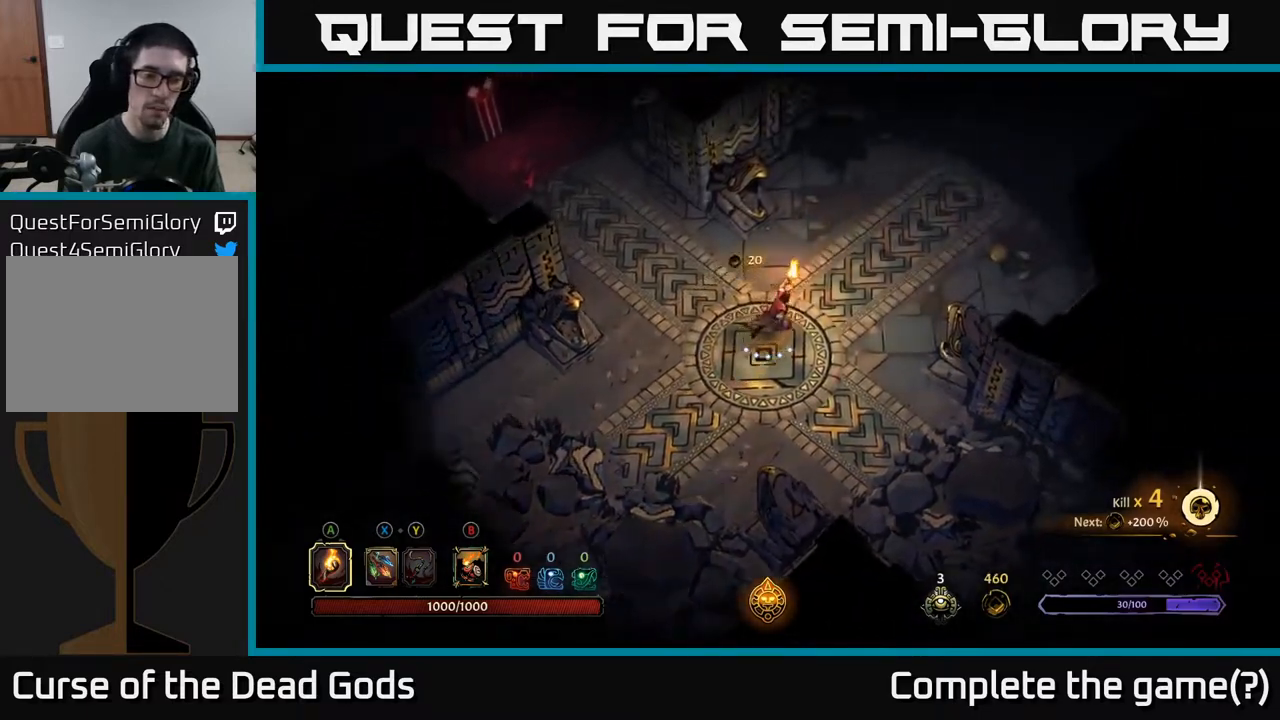
{"buttons": [], "left_stick": "left", "right_stick": "center", "events": [[183, "left_stick", "left"]]}
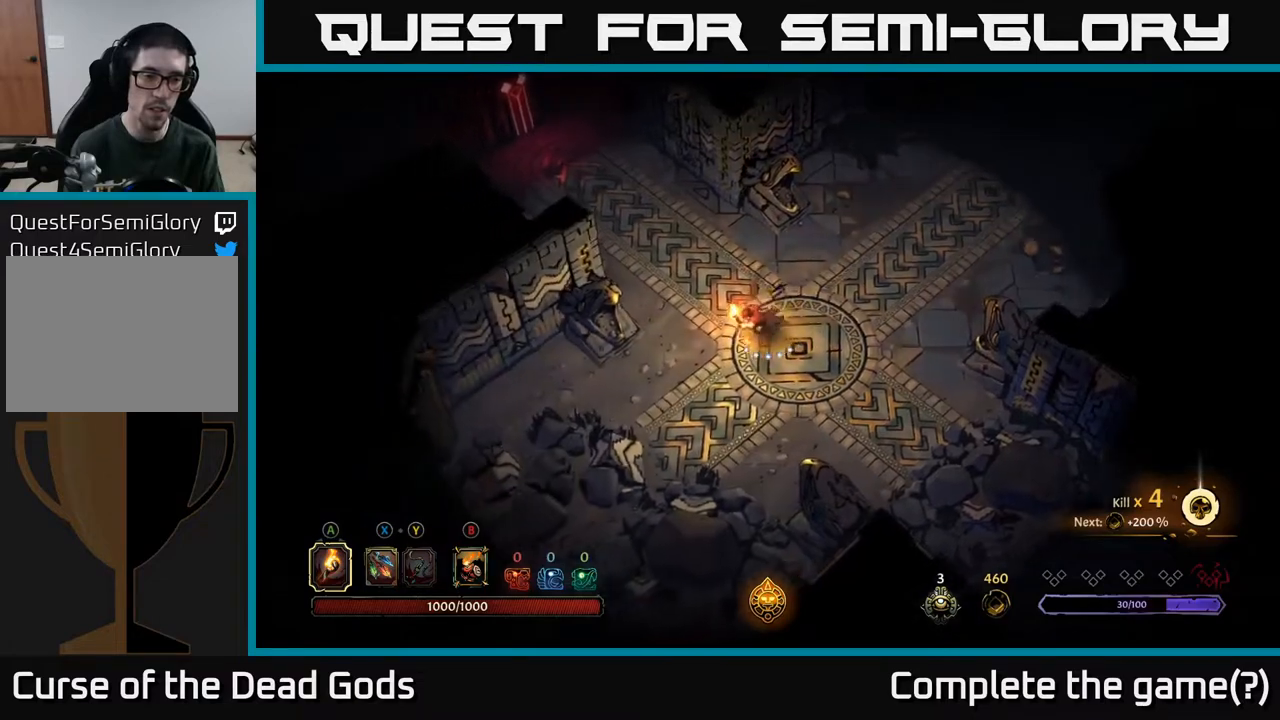
{"buttons": [], "left_stick": "up-right", "right_stick": "center", "events": [[67, "left_stick", "down-left"], [233, "left_stick", "down-right"], [283, "left_stick", "right"], [500, "left_stick", "up-right"]]}
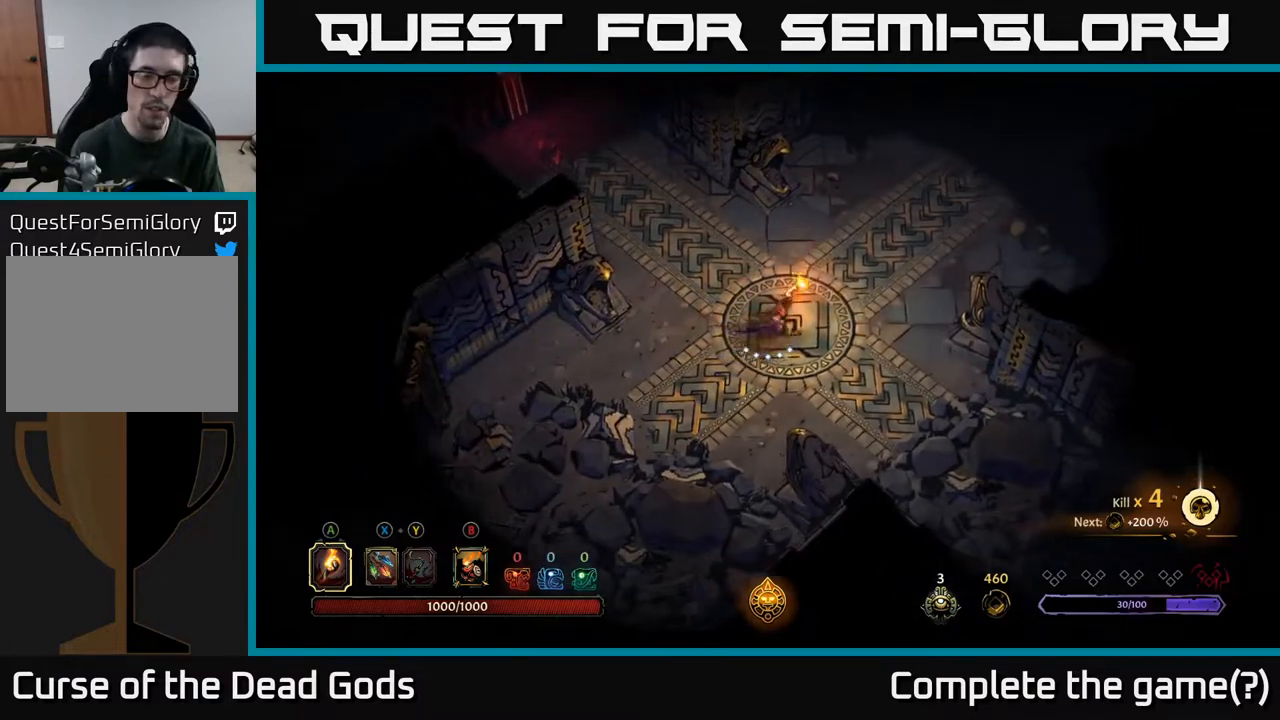
{"buttons": [], "left_stick": "up-right", "right_stick": "center", "events": []}
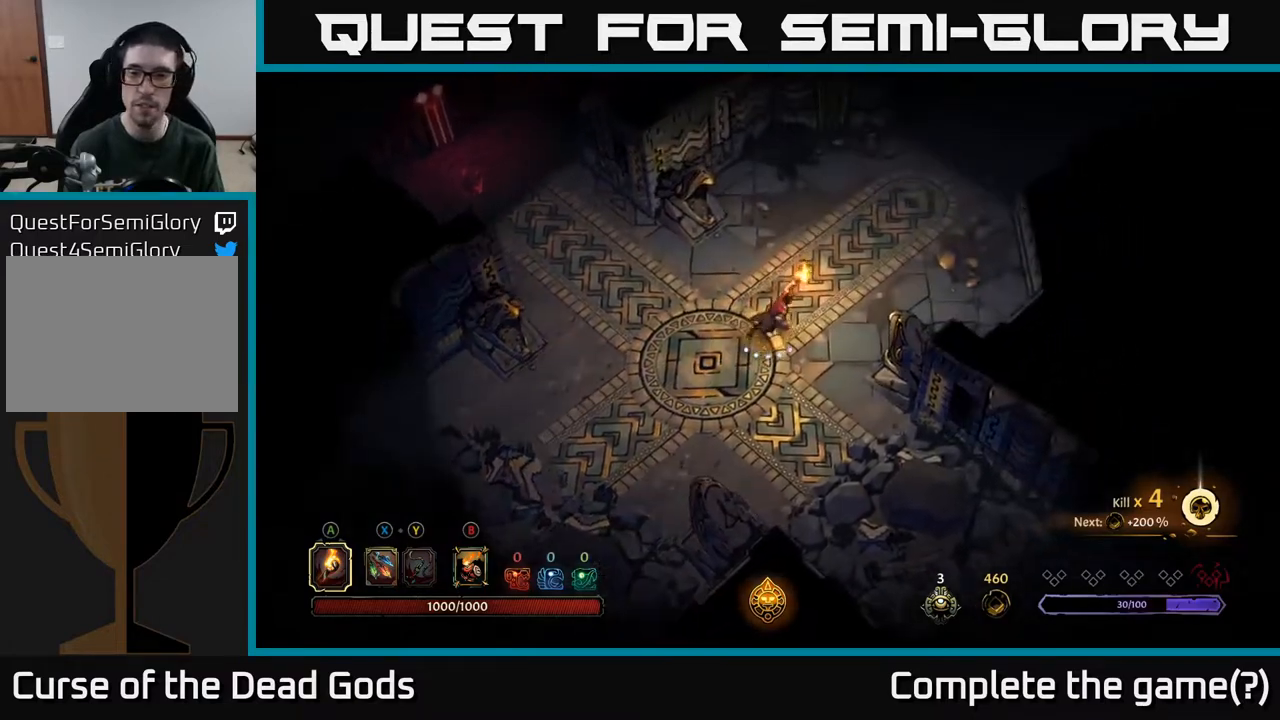
{"buttons": [], "left_stick": "up-right", "right_stick": "center", "events": []}
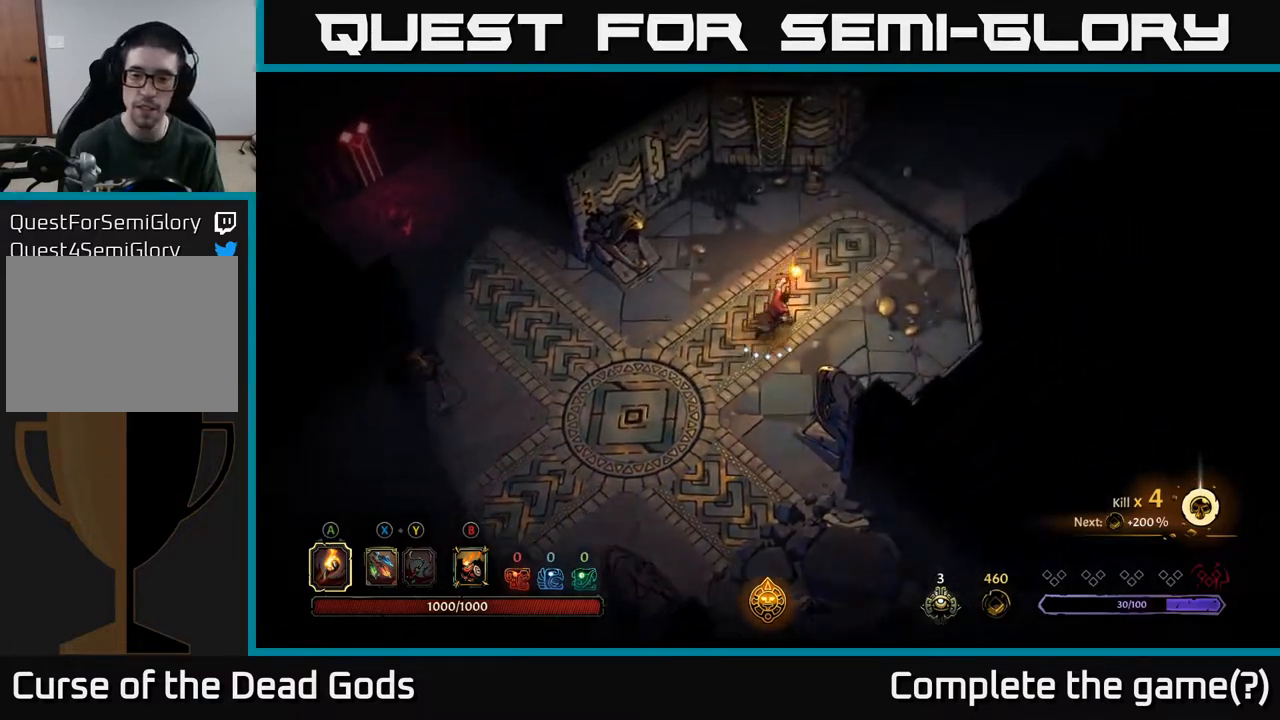
{"buttons": [], "left_stick": "up-right", "right_stick": "center", "events": []}
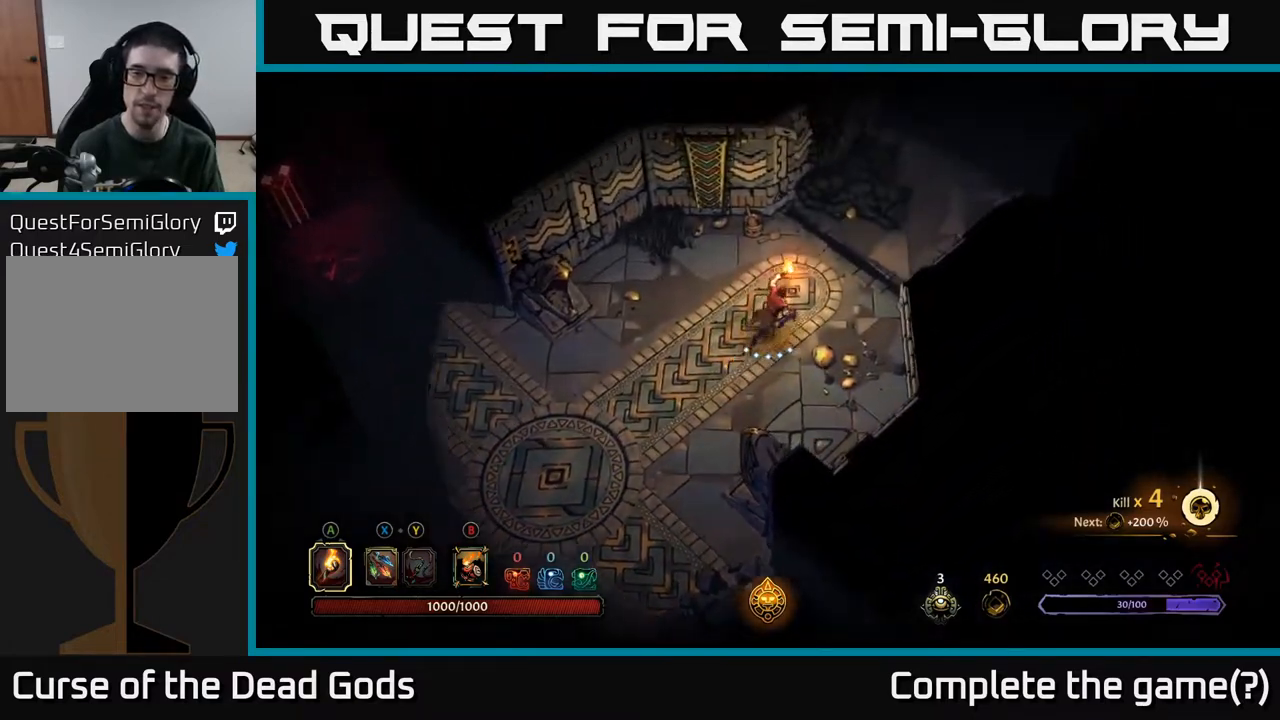
{"buttons": [], "left_stick": "up-right", "right_stick": "center", "events": []}
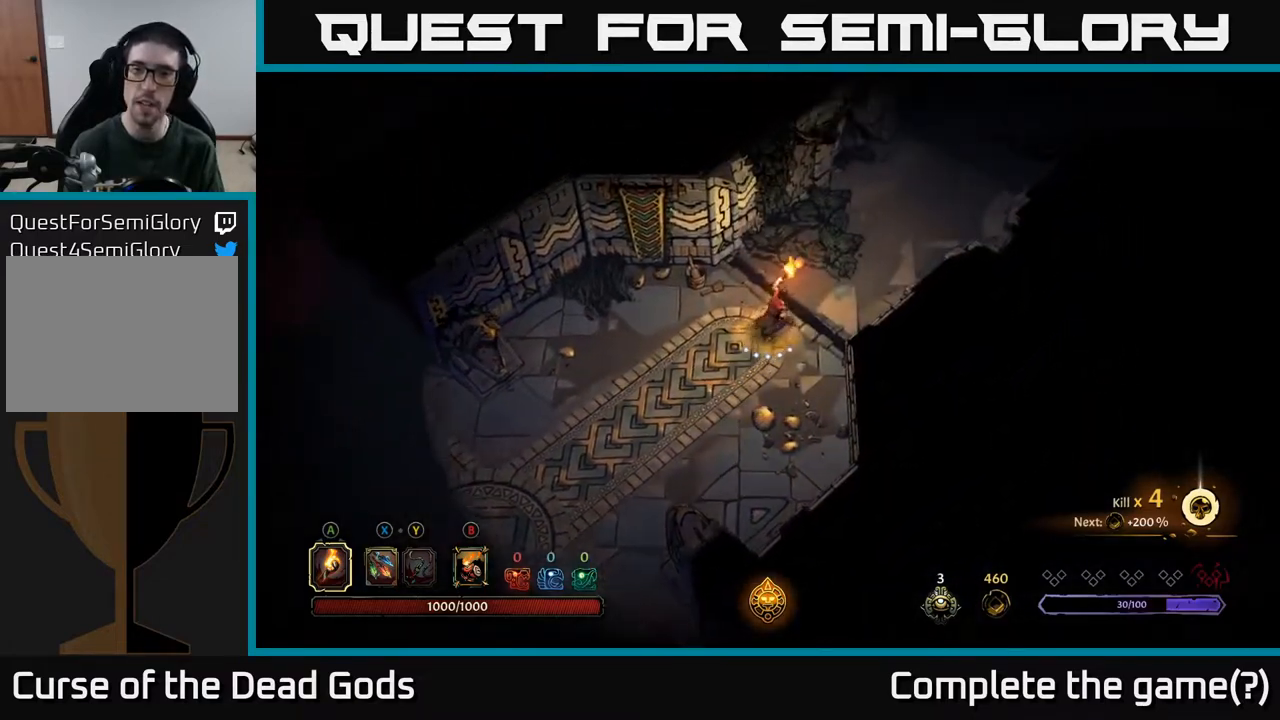
{"buttons": [], "left_stick": "up-right", "right_stick": "center", "events": []}
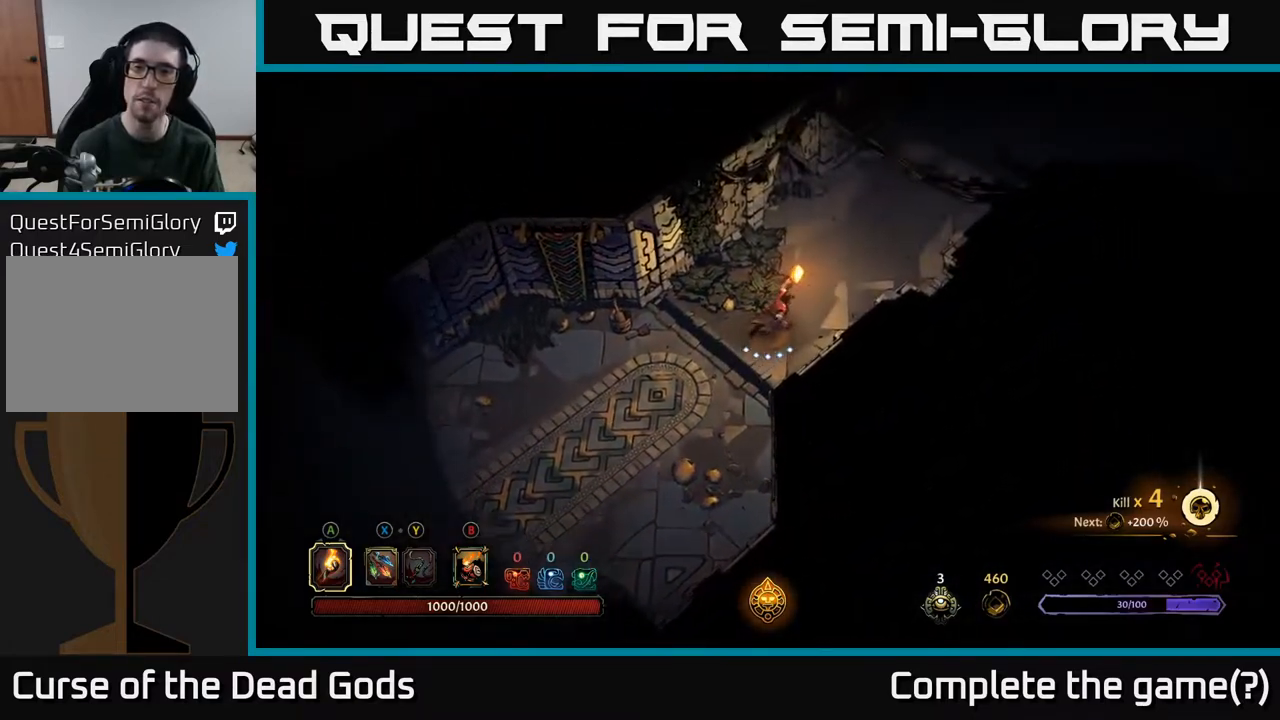
{"buttons": [], "left_stick": "up-right", "right_stick": "center", "events": []}
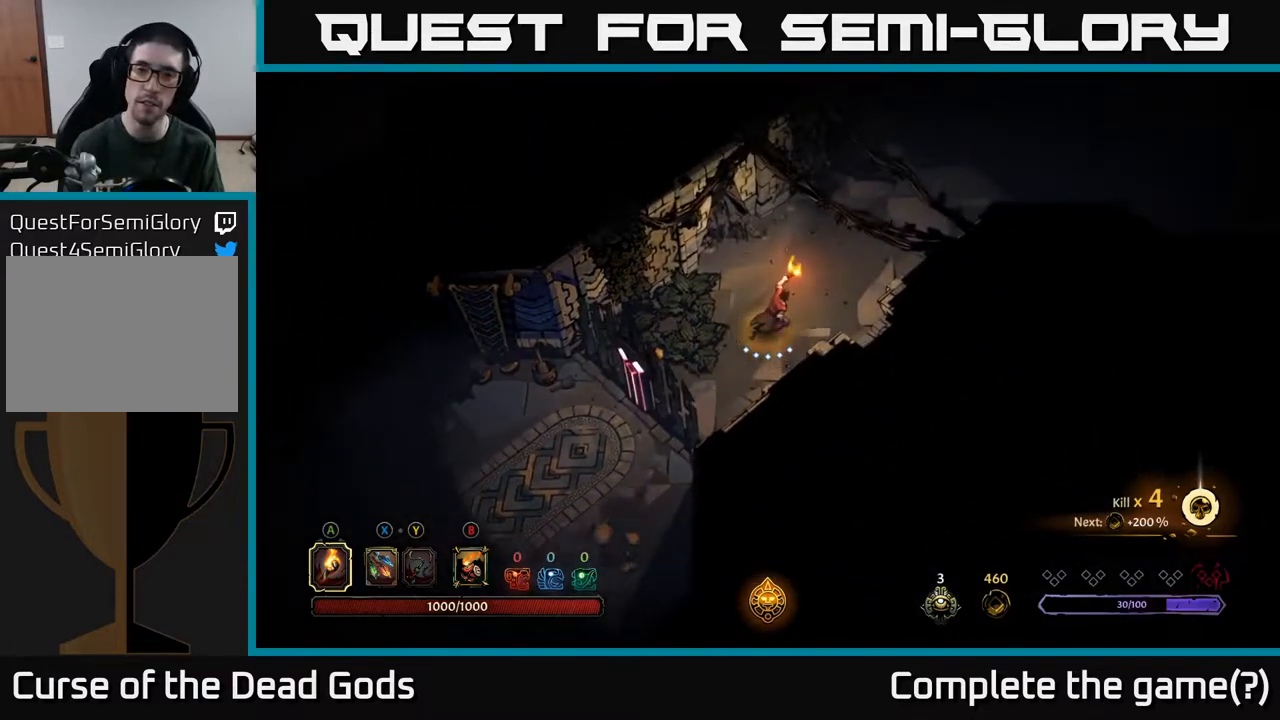
{"buttons": [], "left_stick": "up-right", "right_stick": "center", "events": []}
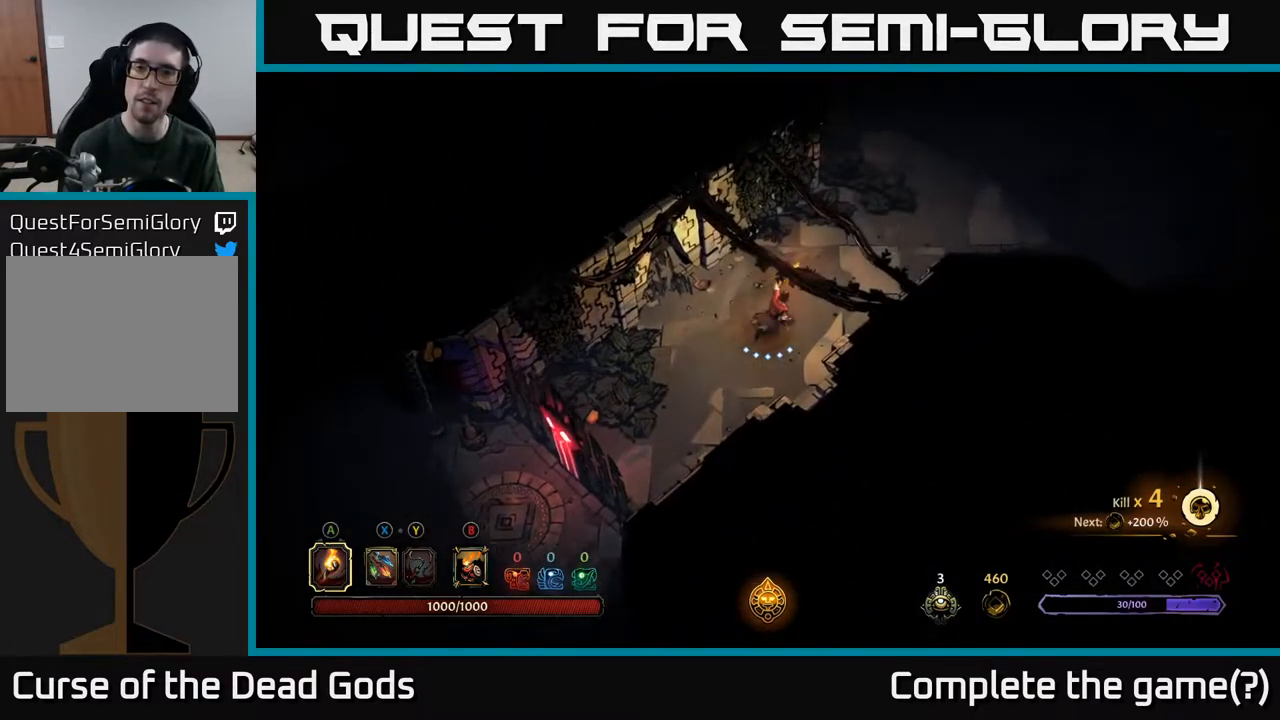
{"buttons": [], "left_stick": "up-right", "right_stick": "center", "events": []}
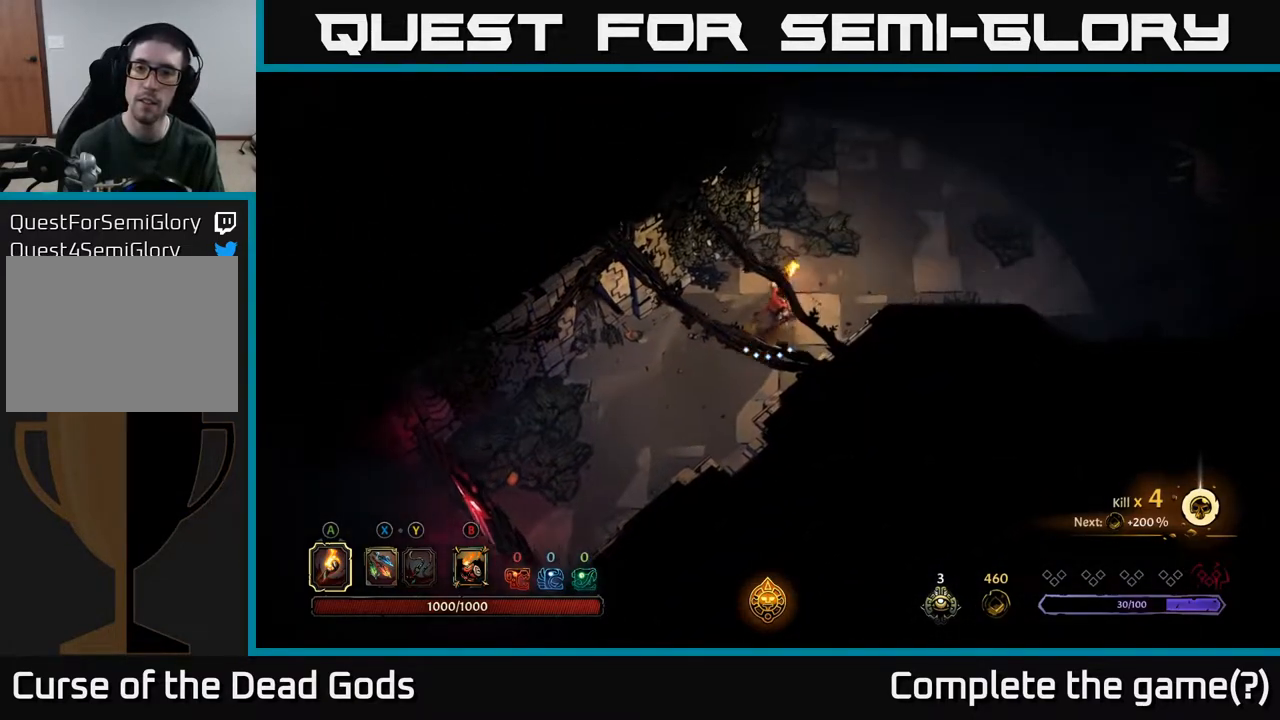
{"buttons": [], "left_stick": "up-right", "right_stick": "center", "events": []}
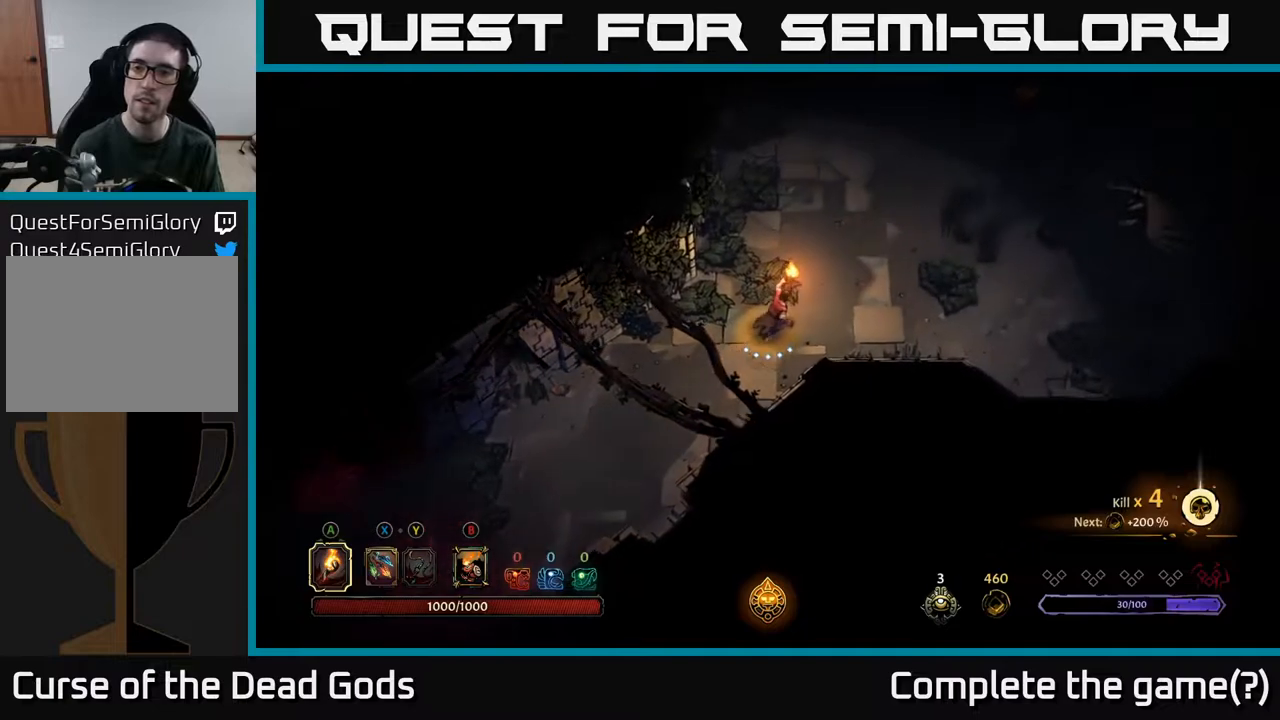
{"buttons": [], "left_stick": "up-right", "right_stick": "center", "events": []}
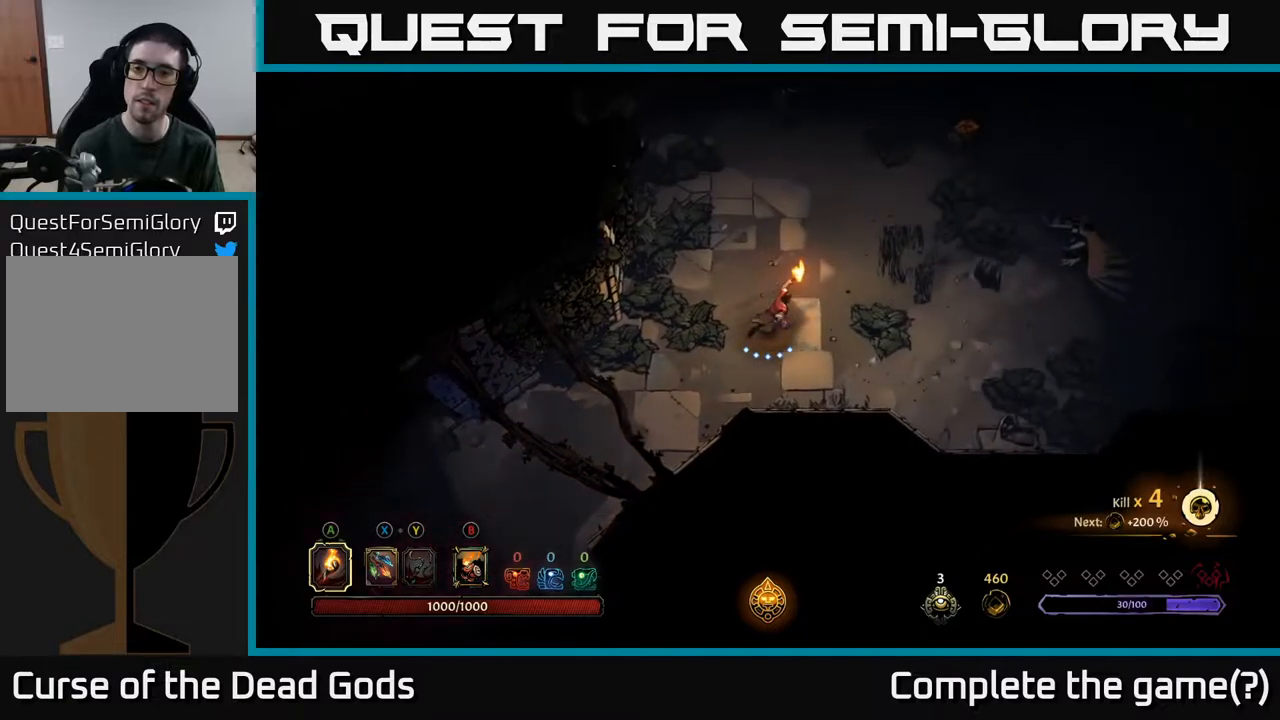
{"buttons": [], "left_stick": "up-right", "right_stick": "center", "events": [[400, "Y", "down"], [483, "Y", "up"]]}
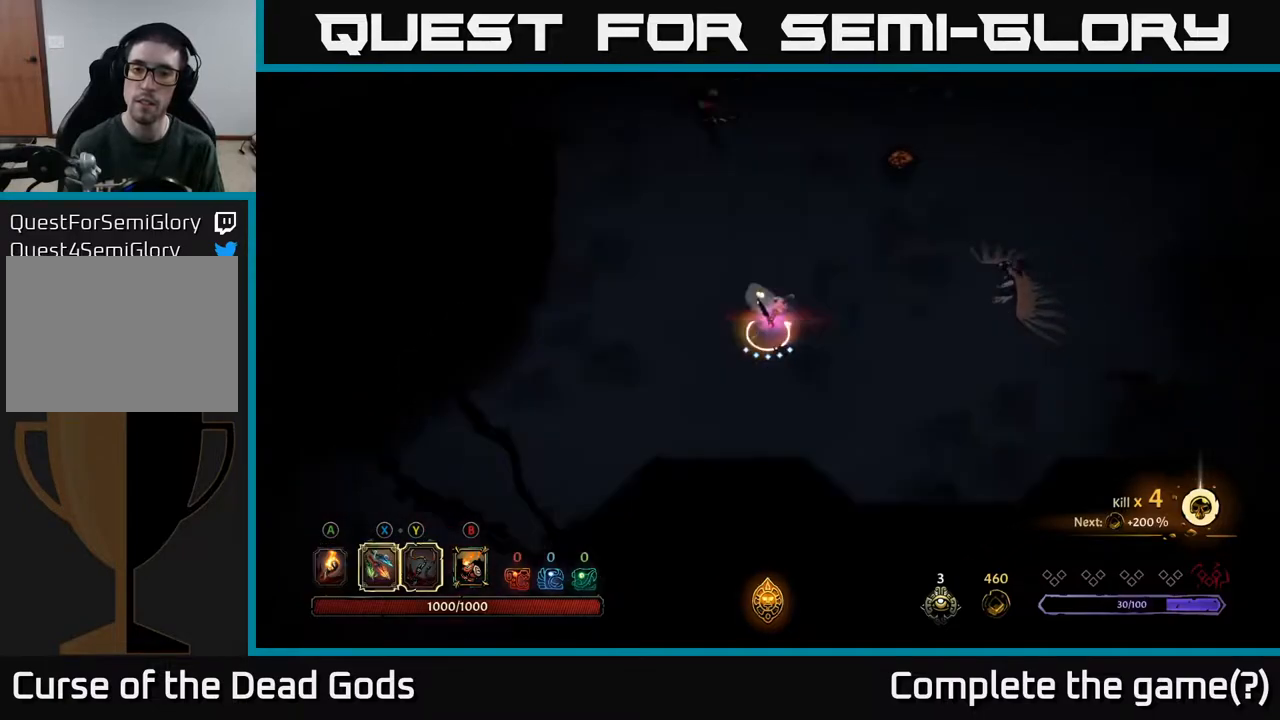
{"buttons": ["Y"], "left_stick": "up-right", "right_stick": "center", "events": [[133, "Y", "down"]]}
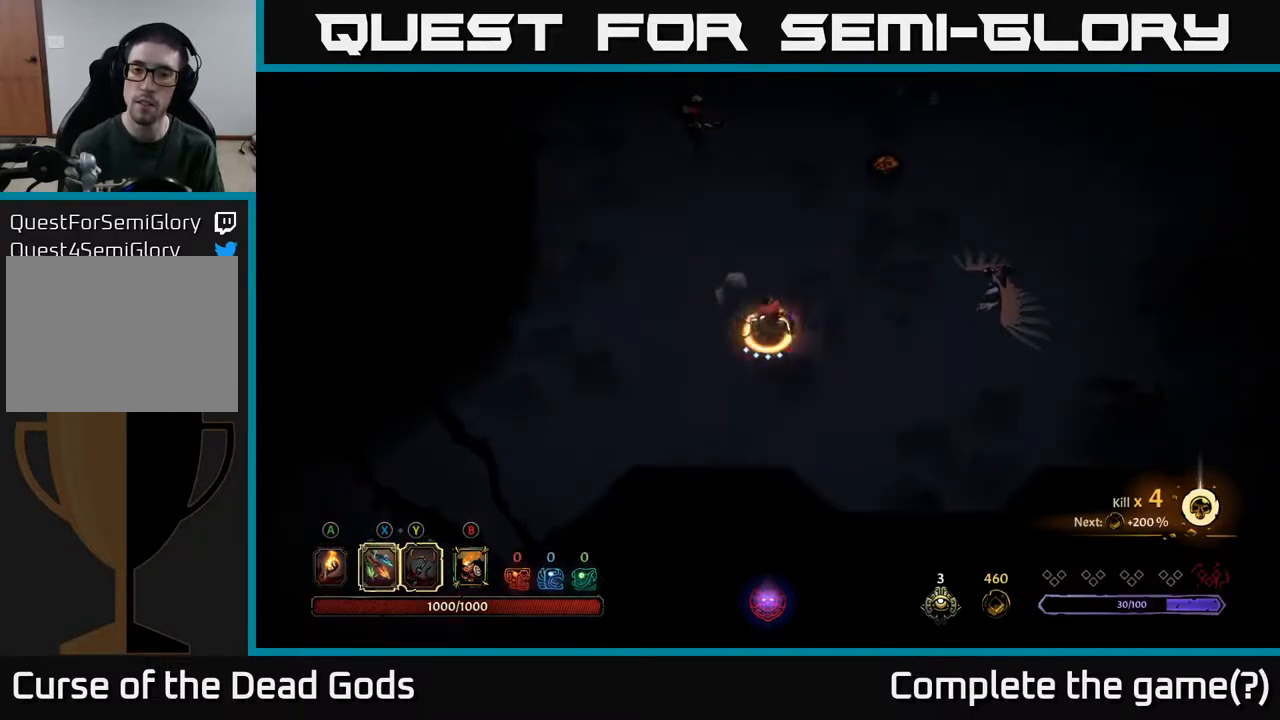
{"buttons": [], "left_stick": "up-right", "right_stick": "center", "events": [[17, "Y", "up"]]}
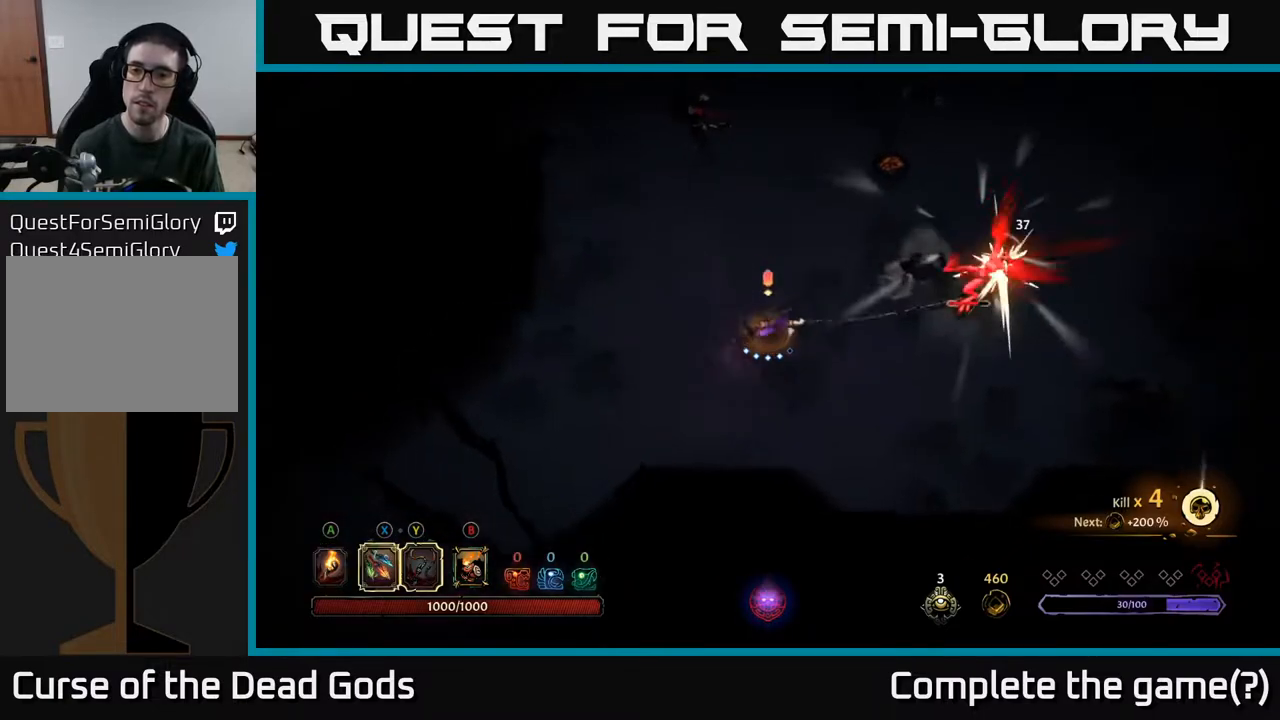
{"buttons": [], "left_stick": "center", "right_stick": "center", "events": [[117, "X", "down"], [250, "X", "up"], [467, "left_stick", "center"]]}
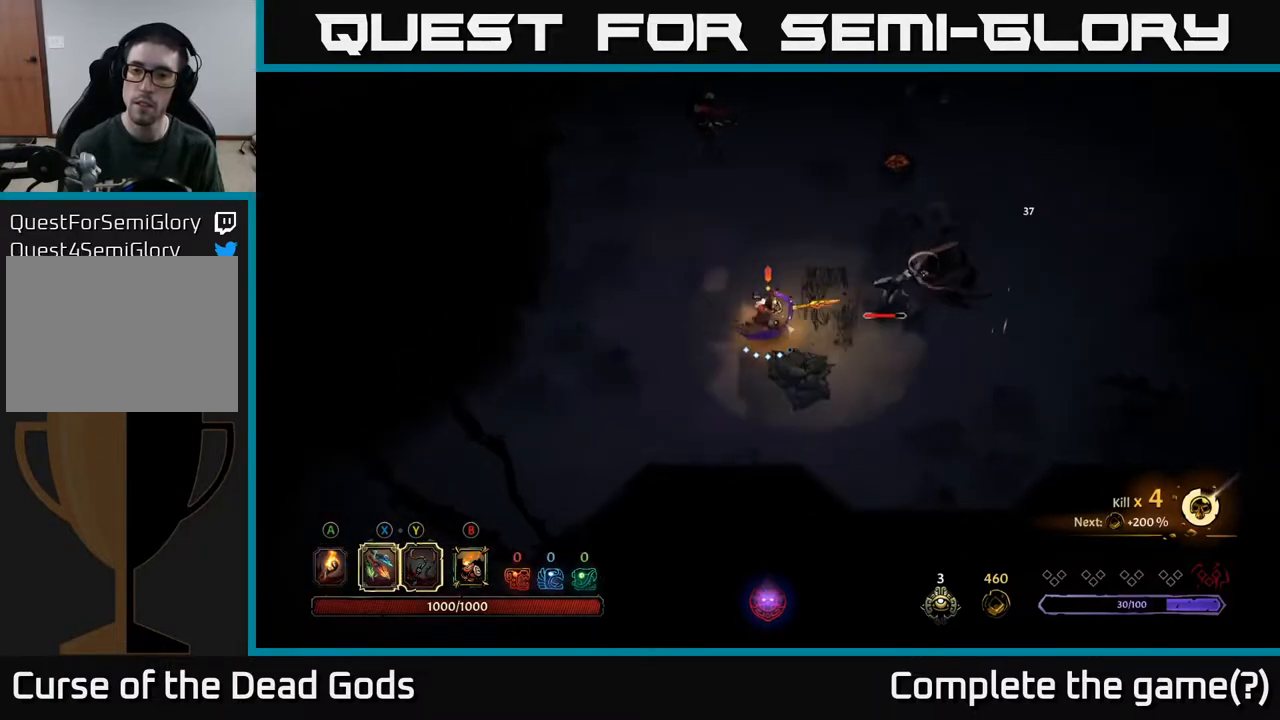
{"buttons": ["X"], "left_stick": "center", "right_stick": "center", "events": [[17, "X", "down"], [167, "X", "up"], [400, "X", "down"]]}
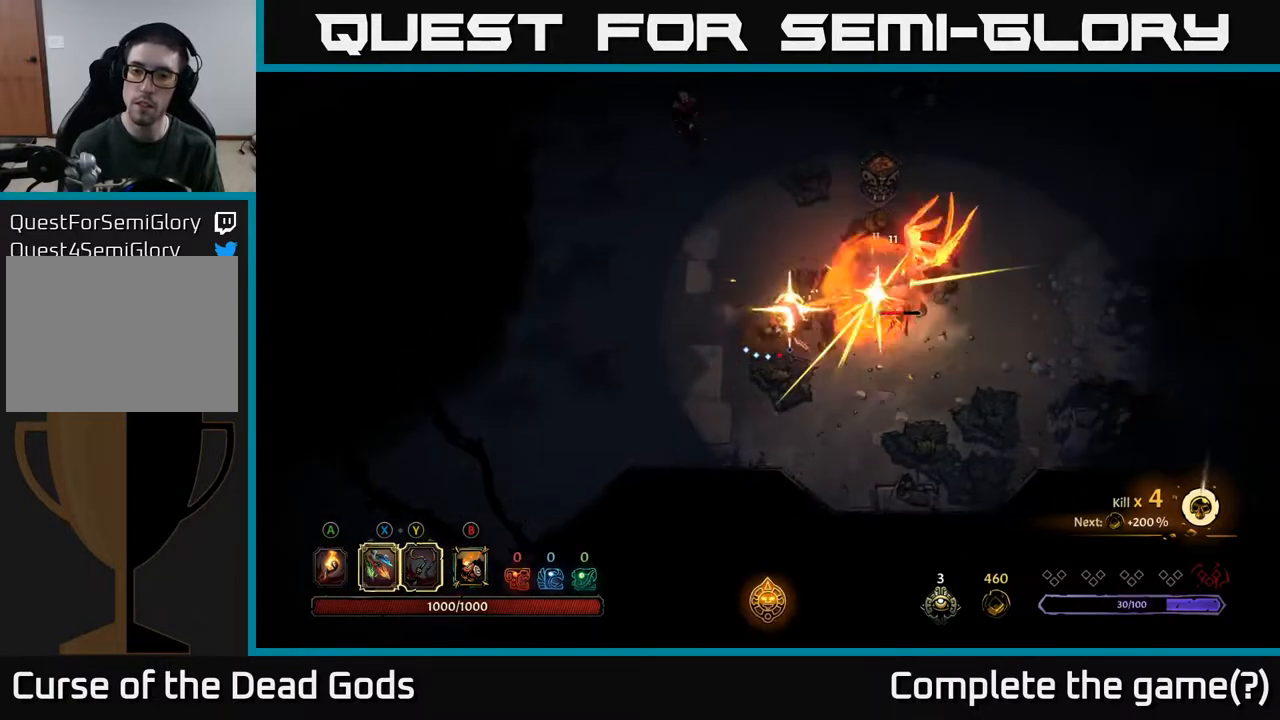
{"buttons": [], "left_stick": "center", "right_stick": "center", "events": [[83, "X", "up"]]}
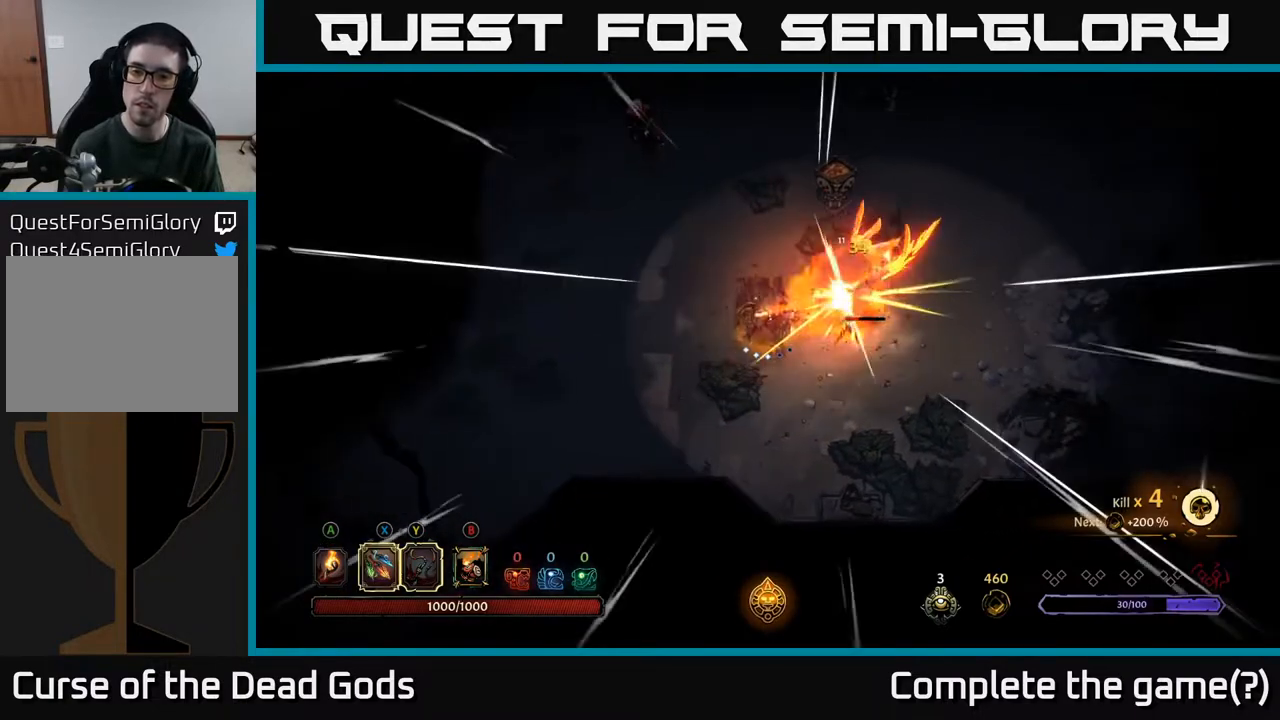
{"buttons": [], "left_stick": "left", "right_stick": "center", "events": [[83, "left_stick", "left"]]}
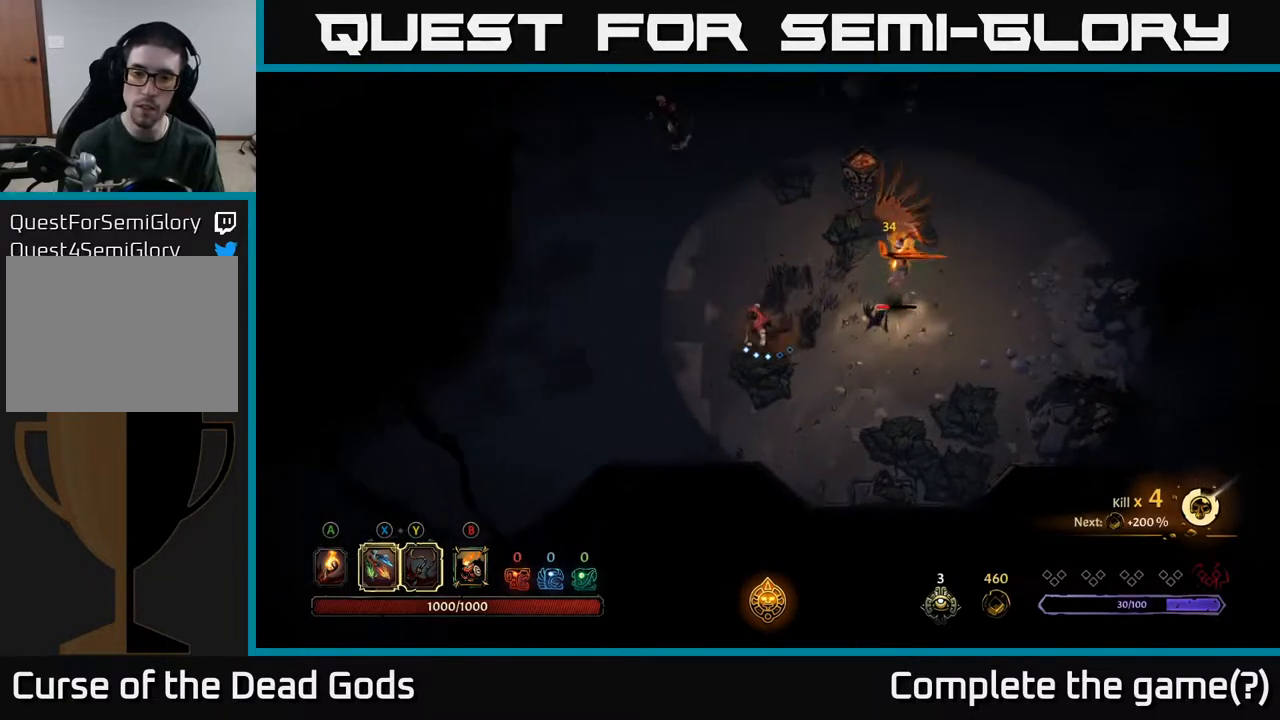
{"buttons": [], "left_stick": "left", "right_stick": "center", "events": []}
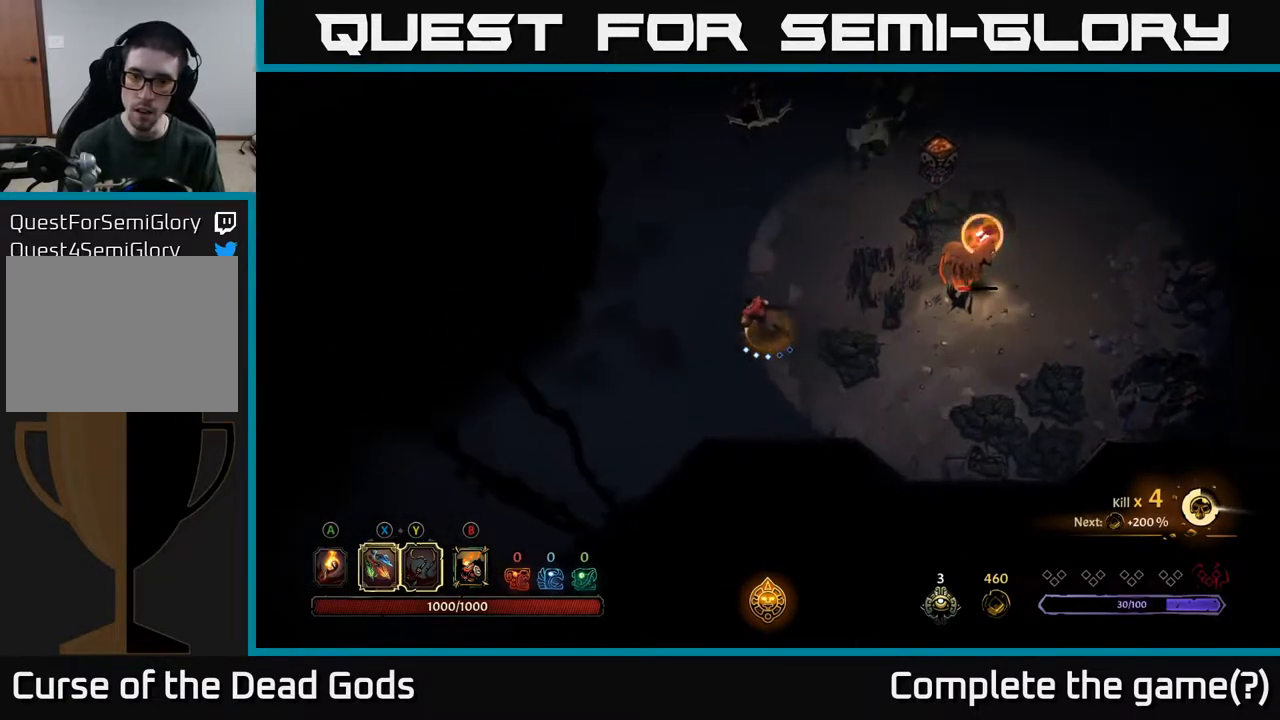
{"buttons": [], "left_stick": "left", "right_stick": "center", "events": [[150, "R2", "down"], [150, "left_stick", "up"], [300, "R2", "up"], [400, "left_stick", "left"]]}
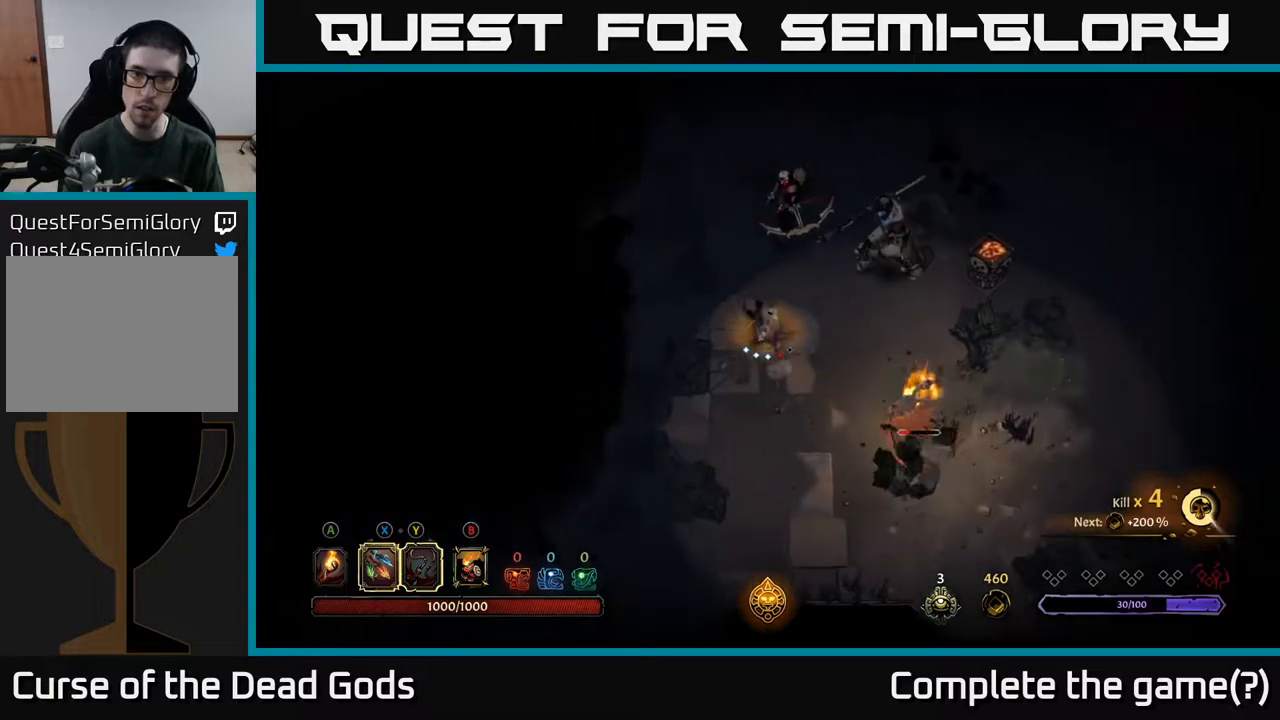
{"buttons": [], "left_stick": "down-right", "right_stick": "center", "events": [[67, "left_stick", "down"], [133, "X", "down"], [150, "left_stick", "down-right"], [250, "X", "up"]]}
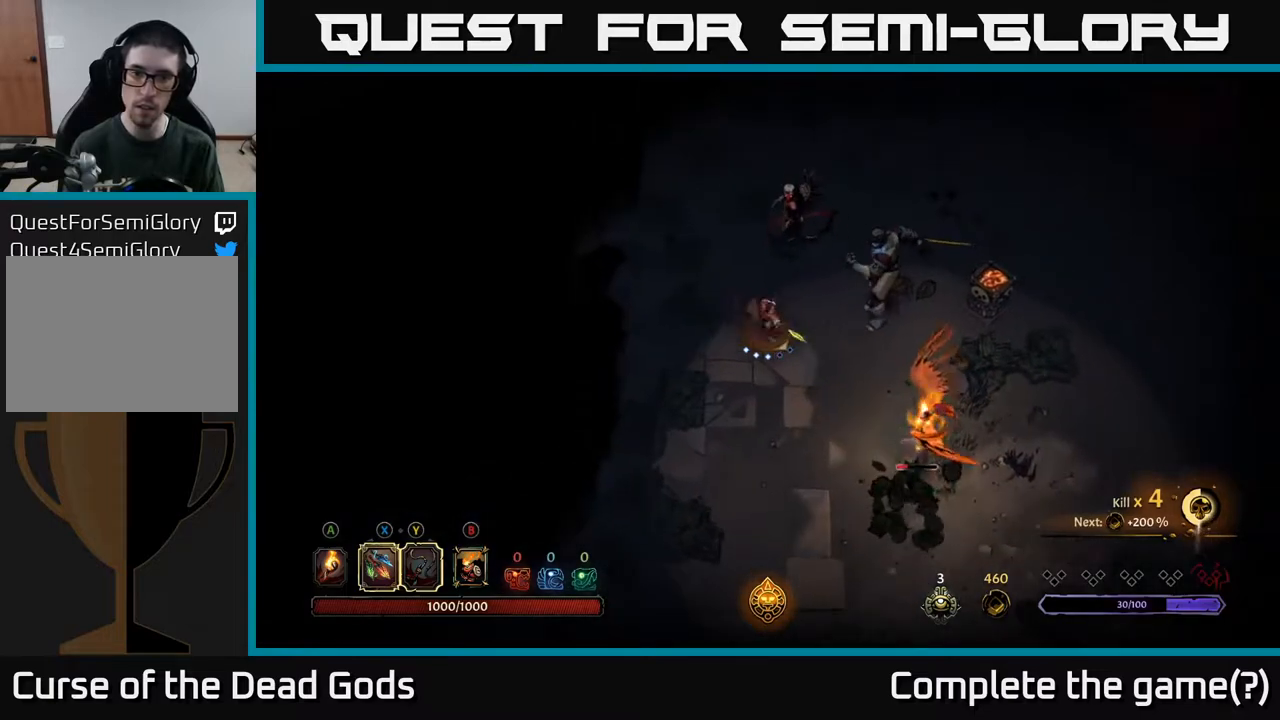
{"buttons": [], "left_stick": "down-right", "right_stick": "center", "events": [[17, "X", "down"], [150, "X", "up"]]}
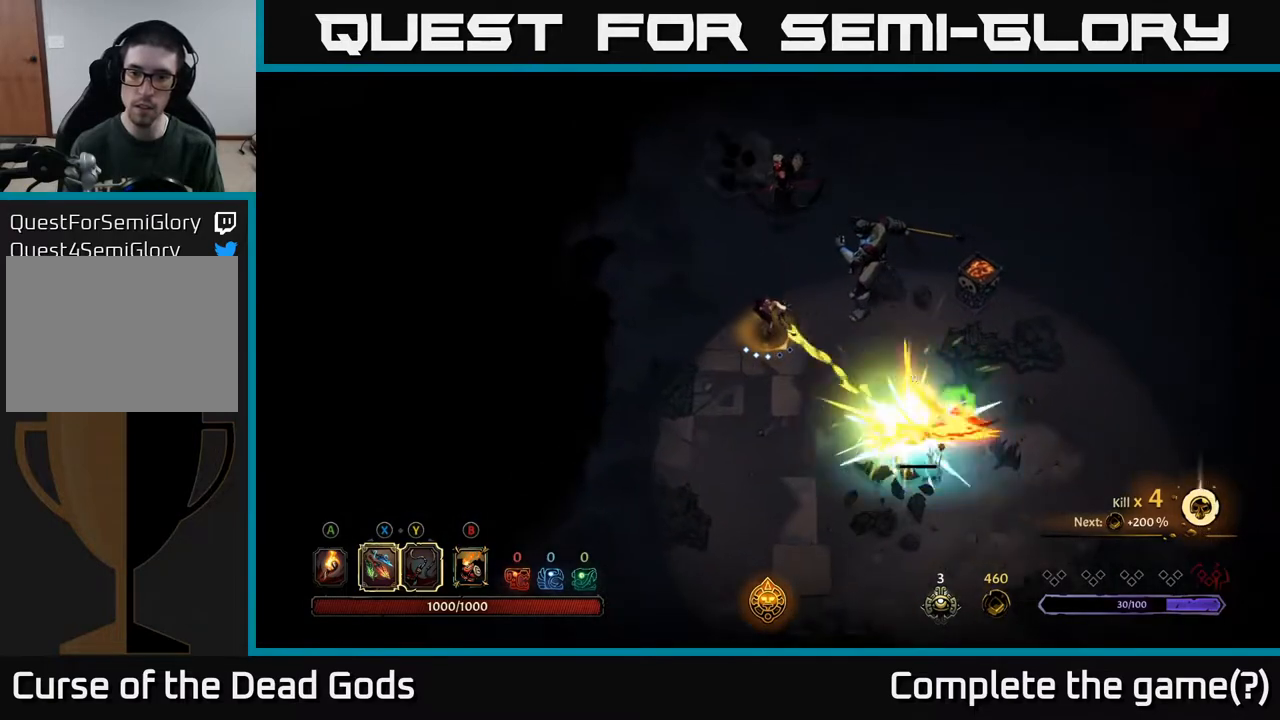
{"buttons": [], "left_stick": "down-right", "right_stick": "center", "events": [[167, "X", "down"], [250, "X", "up"]]}
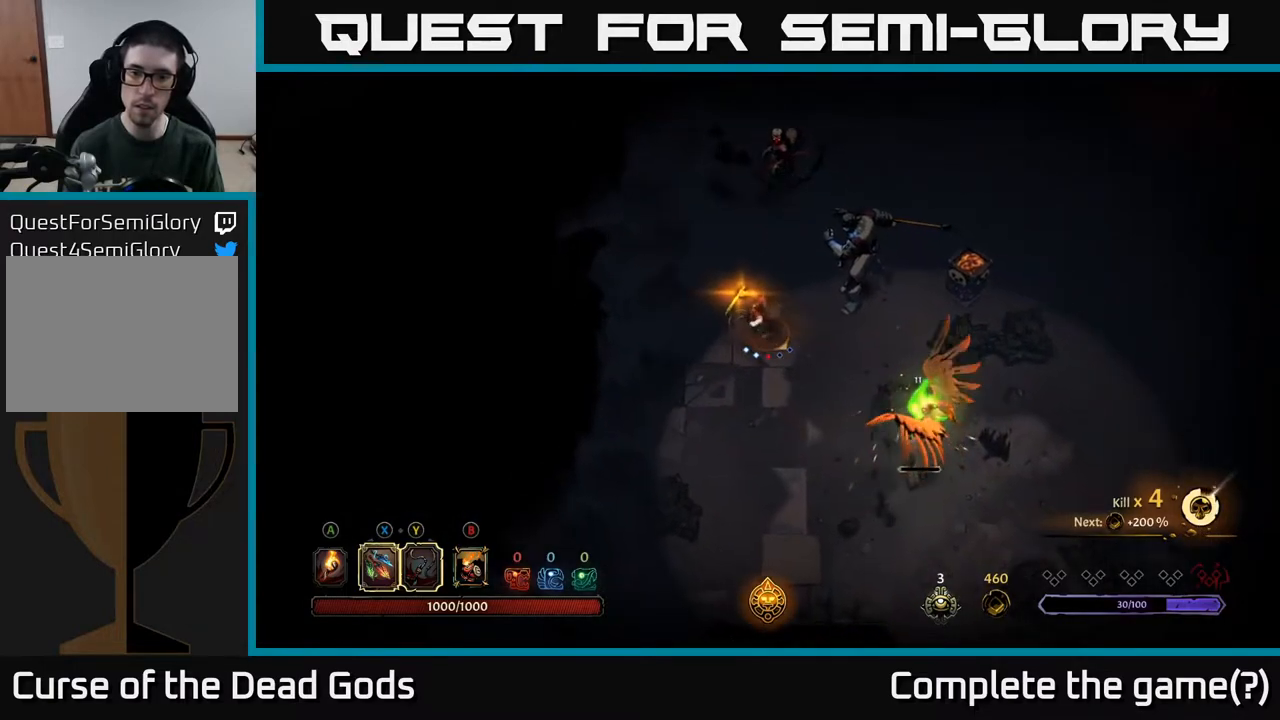
{"buttons": [], "left_stick": "down-right", "right_stick": "center", "events": []}